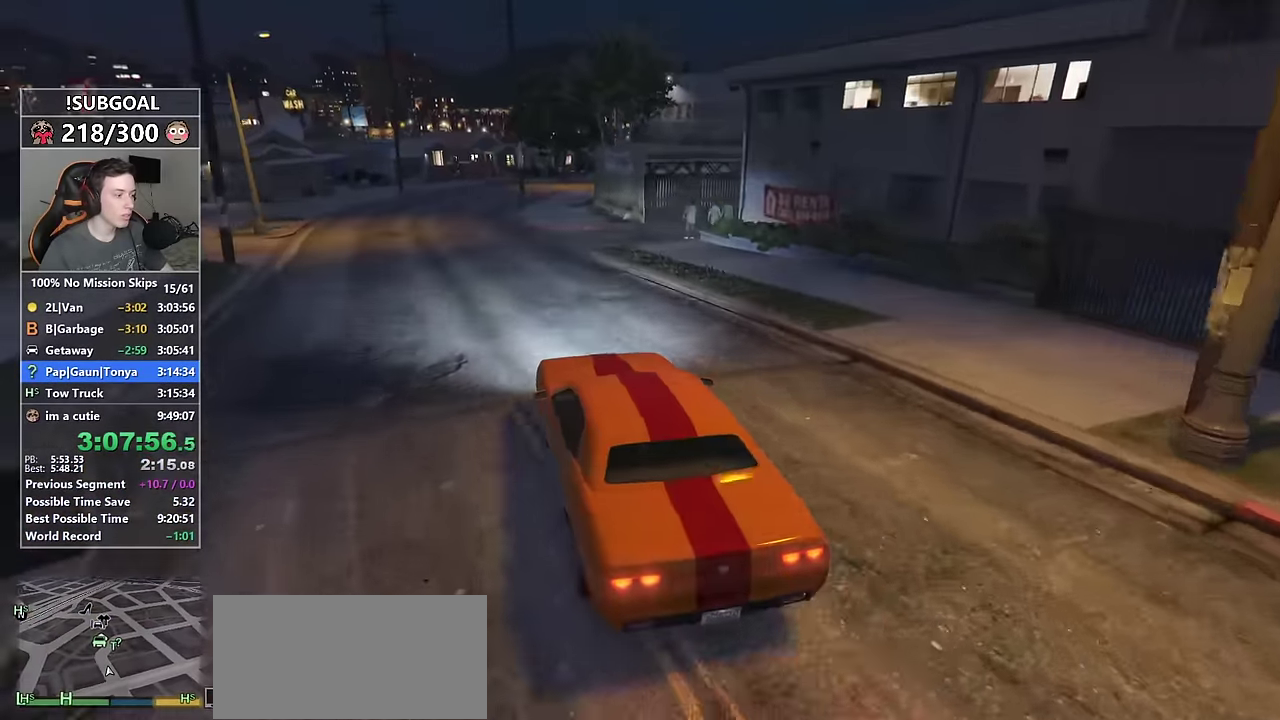
Gameplay with keyboard and mouse; each line is a JSON object with the keys and mouse buttons held at the frame after it. "events" lists presses ("down") and releases ("up") of "1", "2", "3", "4", "5", "6", "7", "8", "a", "c", "caps_lock", "ctrl", "d", "e", "escape", "f", "f1", "f2", "f3", "g", "num4", "num5", "num6", "p", "q", "r", "return", "s", "shift", "space", "tab", "v", "w", "mouse_left", "mouse_middle", "mouse_right", "mouse_mb4", "mouse_mb5", "mouse_wheel_up" and "mouse_wheel_down" between this image and that frame as [ms after this image, input, new state], when the widget could be followed in between. "mouse_left", "mouse_middle", "mouse_right", "mouse_mb4", "mouse_mb5", "mouse_wheel_up", "mouse_wheel_down" = the "left", "middle", "right", "mb4", "mb5", "wheel_up", "wheel_down" buttons of the "mouse" list. No other keys are recorded. Not read: mouse_move.
{"keys": ["w"], "mouse": [], "events": [[133, "a", "down"], [283, "a", "up"]]}
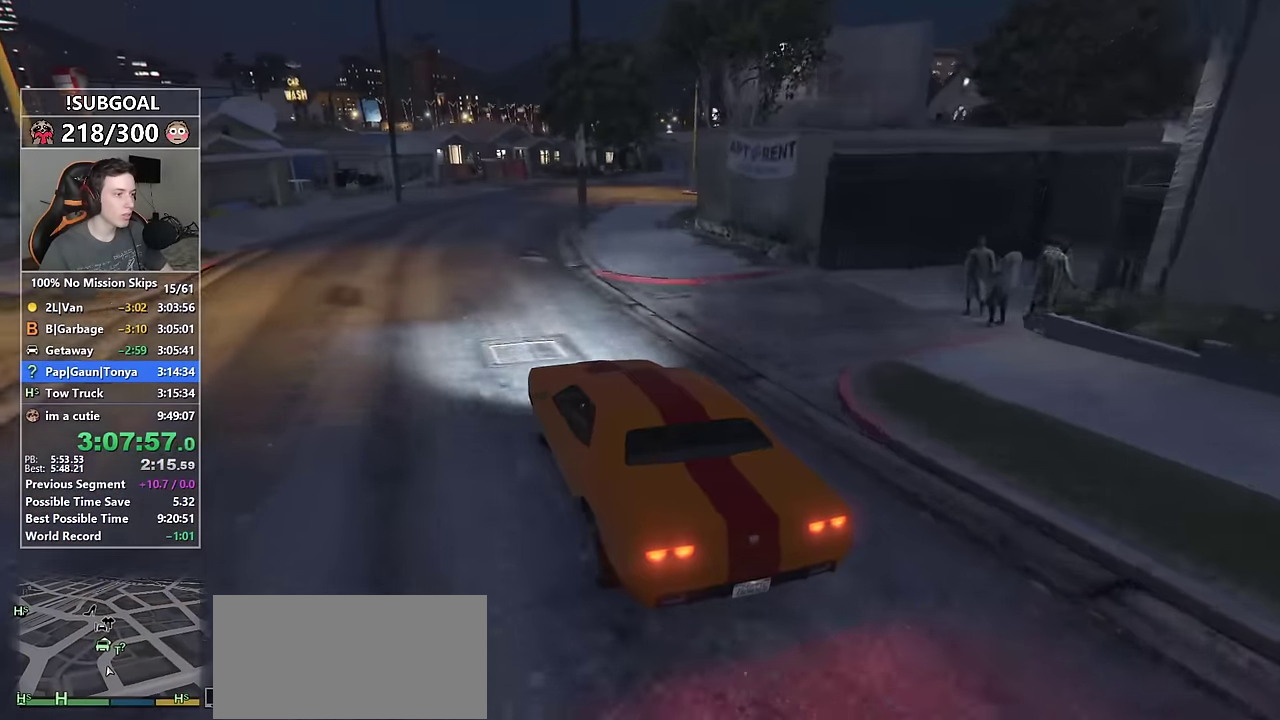
{"keys": ["d"], "mouse": [], "events": [[100, "d", "down"], [250, "d", "up"], [350, "d", "down"], [433, "w", "up"]]}
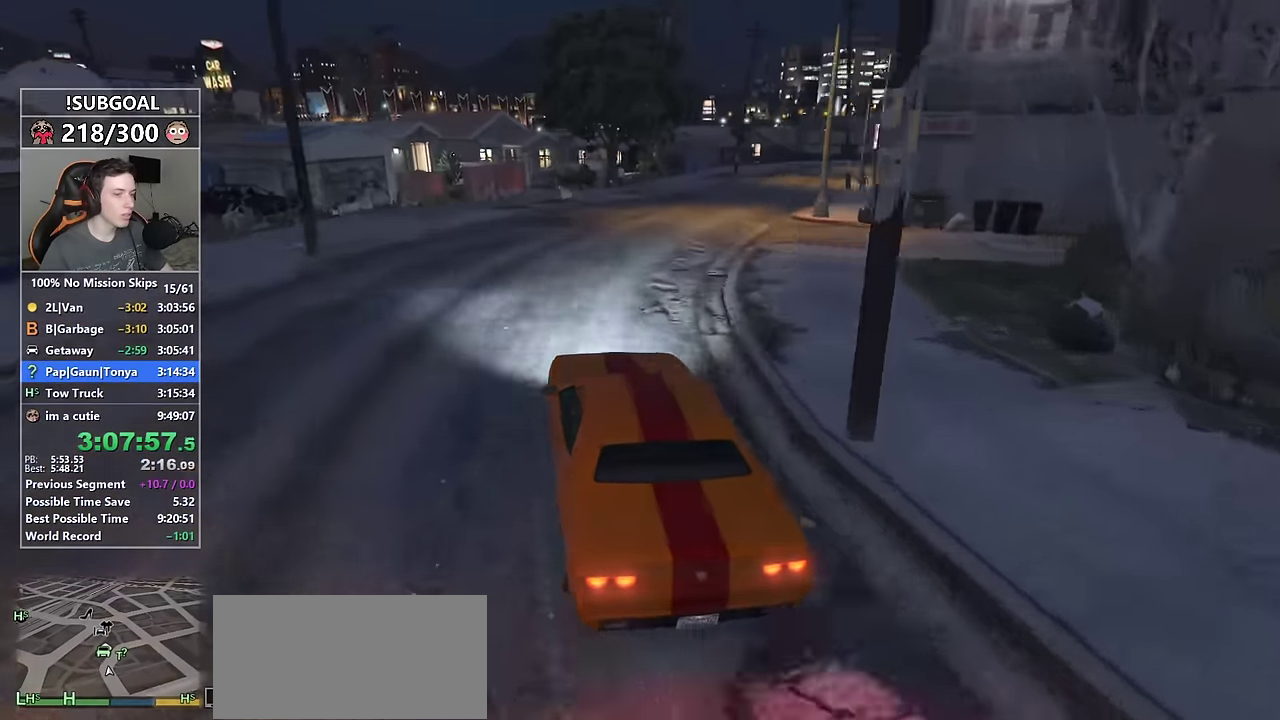
{"keys": ["d", "s"], "mouse": [], "events": [[33, "w", "down"], [167, "w", "up"], [400, "s", "down"]]}
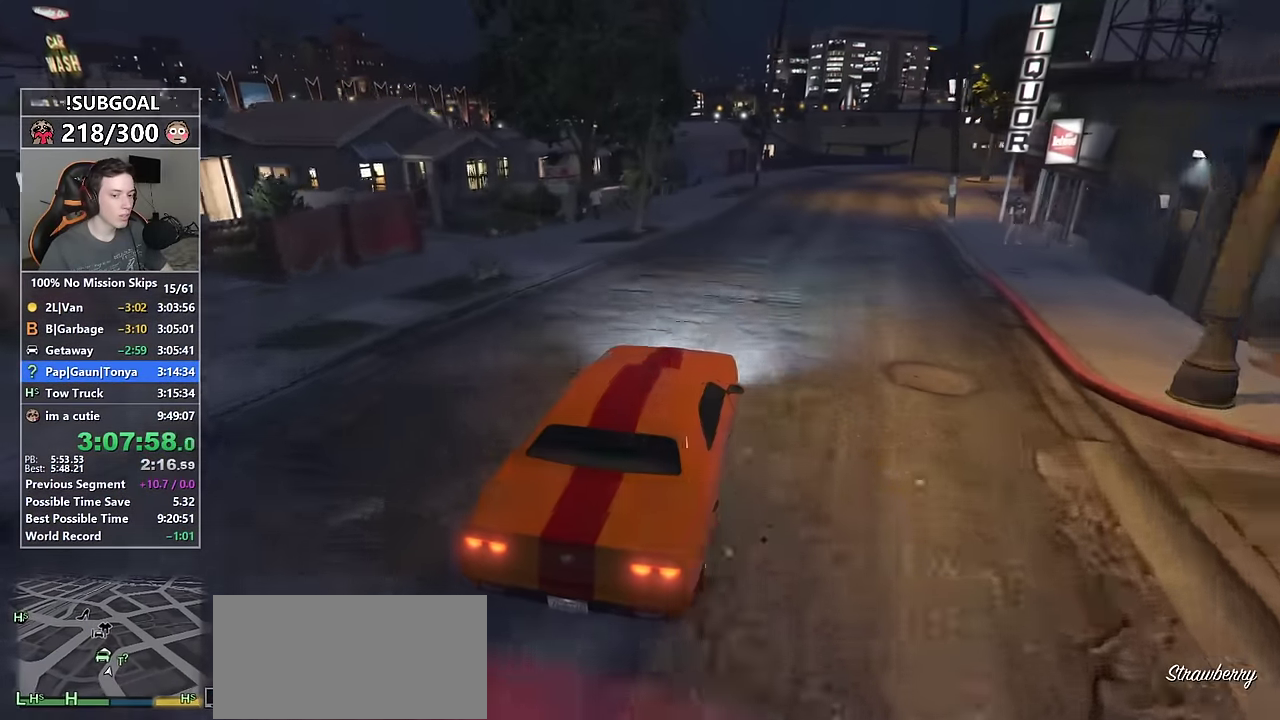
{"keys": [], "mouse": [], "events": [[50, "mouse_mb5", "down"], [83, "d", "up"], [150, "mouse_mb5", "up"], [183, "mouse_mb5", "down"], [183, "s", "up"], [333, "mouse_mb5", "up"], [383, "a", "down"], [467, "a", "up"]]}
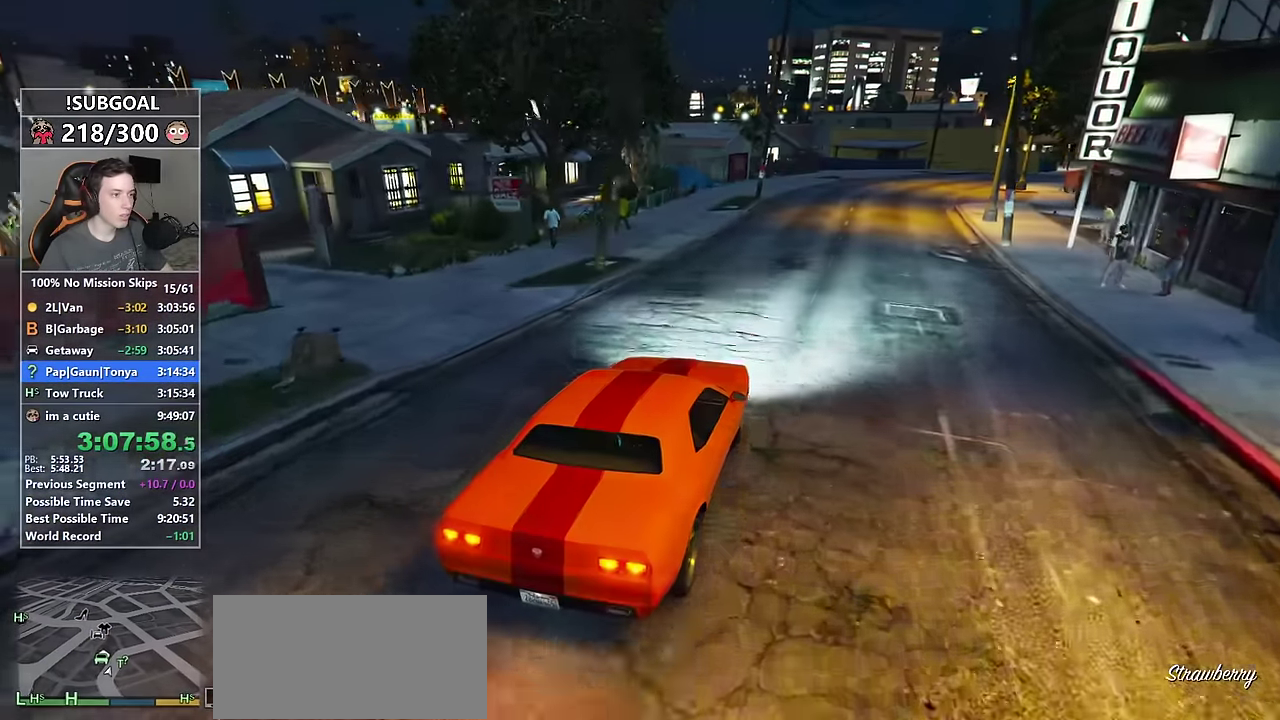
{"keys": [], "mouse": [], "events": [[200, "s", "down"], [300, "a", "down"], [433, "a", "up"], [433, "s", "up"]]}
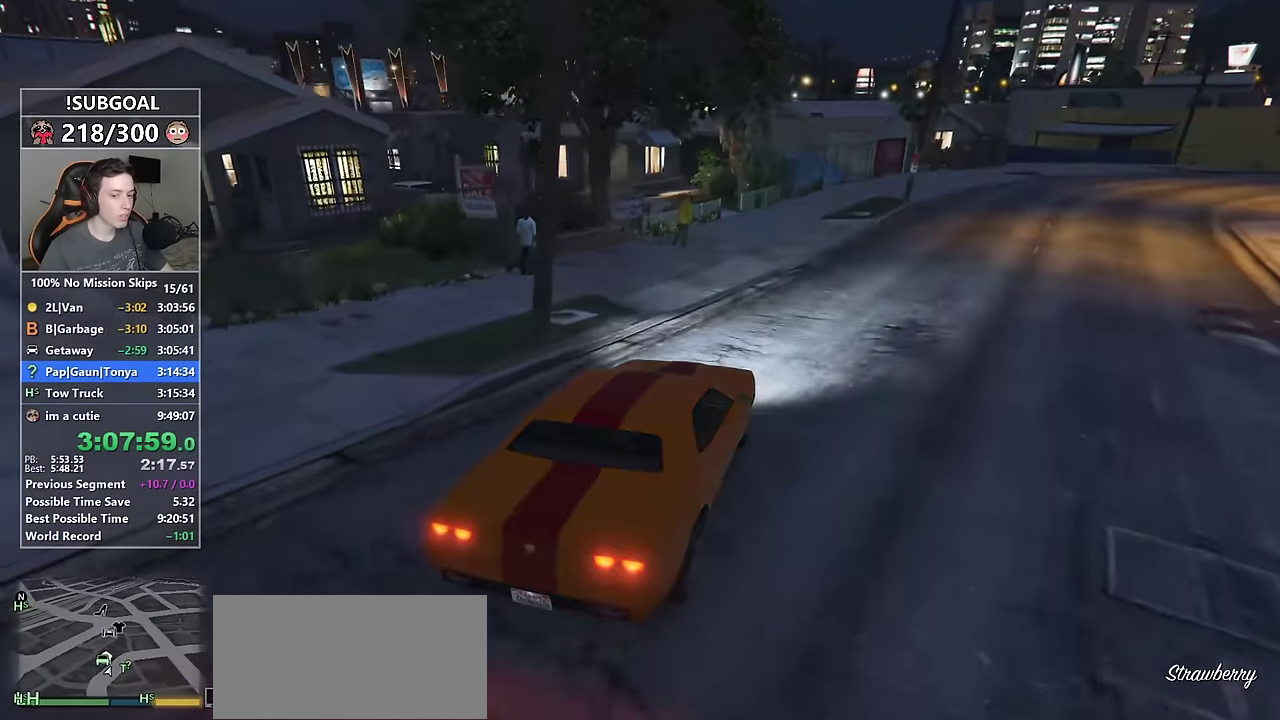
{"keys": ["a", "s"], "mouse": [], "events": [[33, "a", "down"], [167, "a", "up"], [317, "a", "down"], [400, "s", "down"]]}
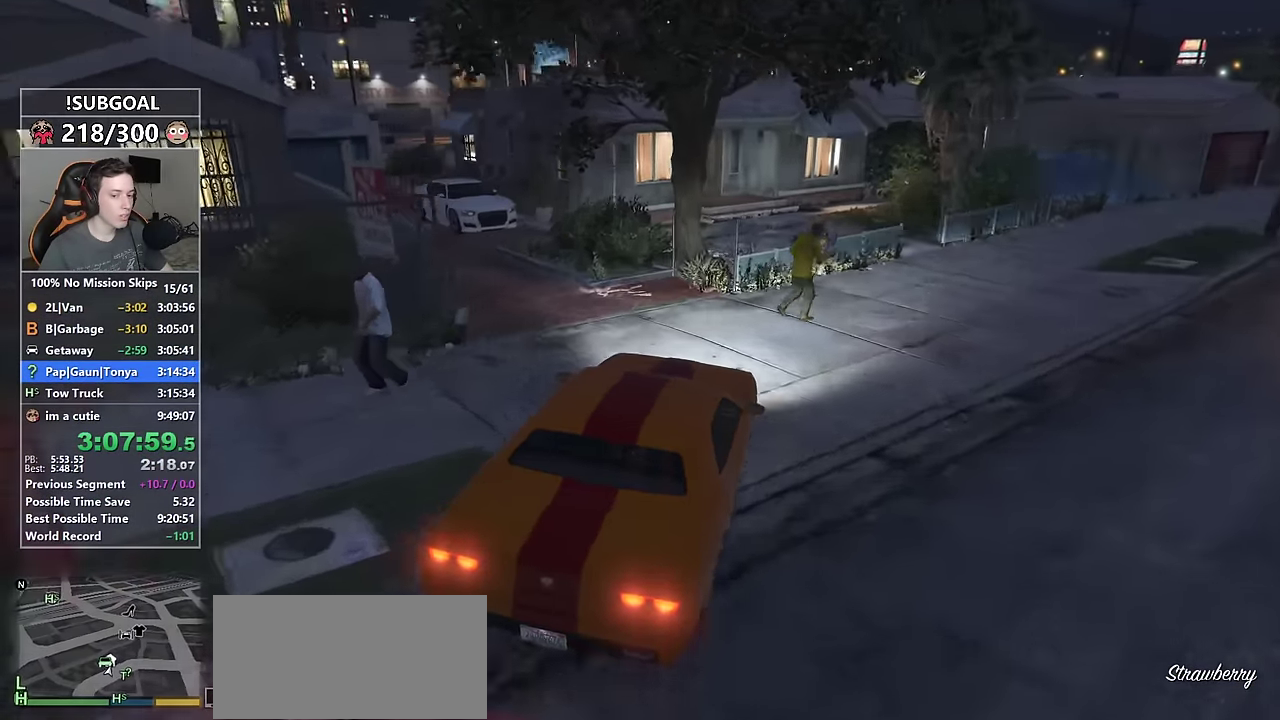
{"keys": ["a"], "mouse": [], "events": [[50, "s", "up"]]}
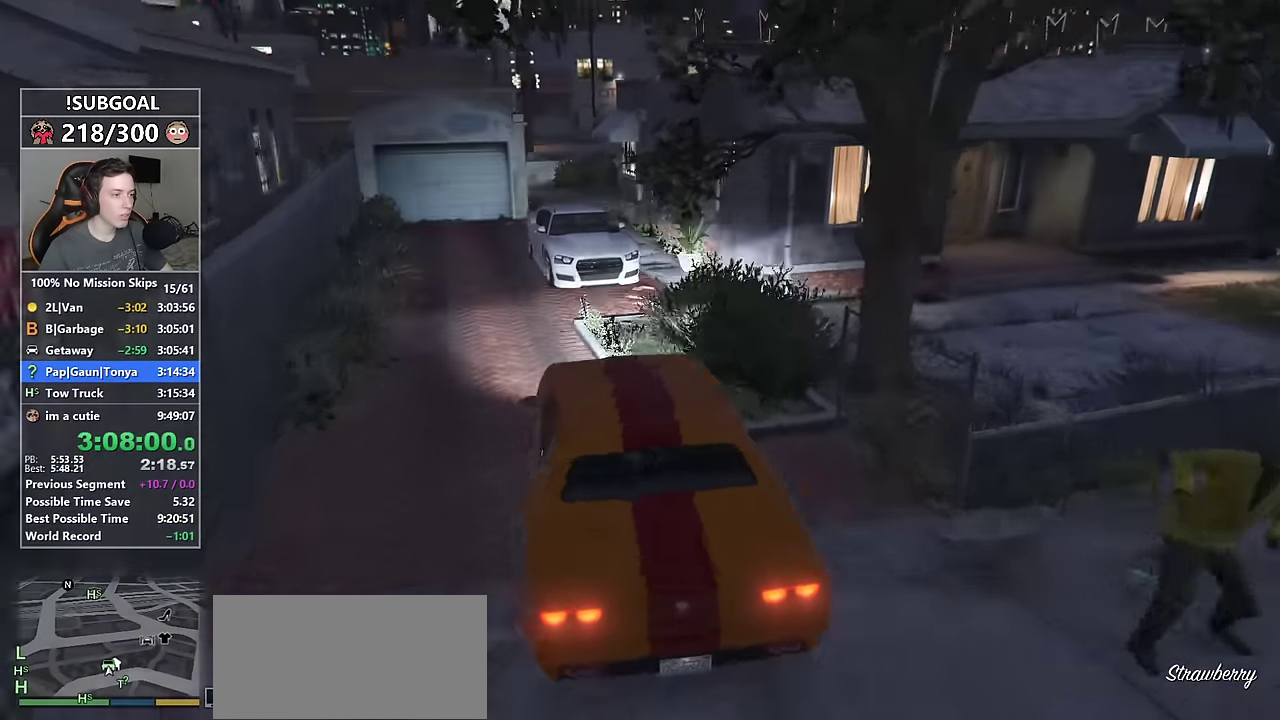
{"keys": ["d"], "mouse": [], "events": [[100, "a", "up"], [100, "w", "down"], [250, "d", "down"], [250, "w", "up"], [350, "d", "up"], [433, "d", "down"]]}
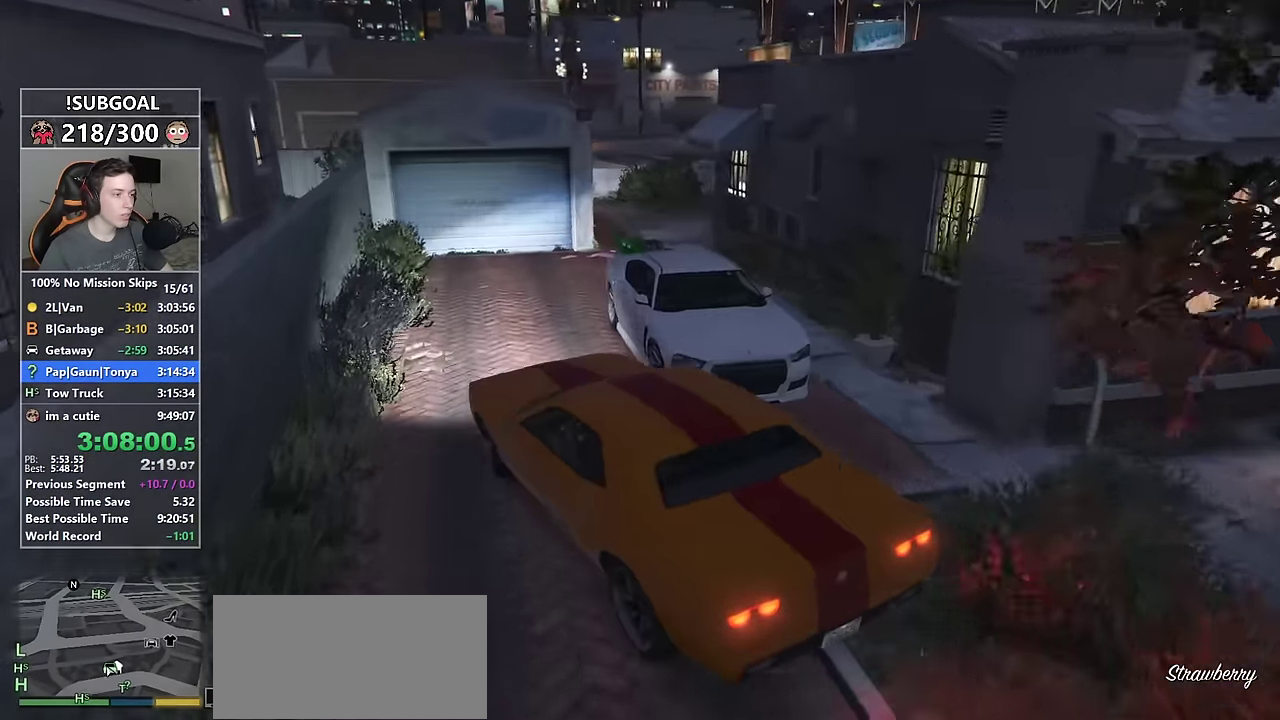
{"keys": ["s"], "mouse": [], "events": [[117, "d", "up"], [167, "s", "down"], [400, "s", "up"], [450, "s", "down"]]}
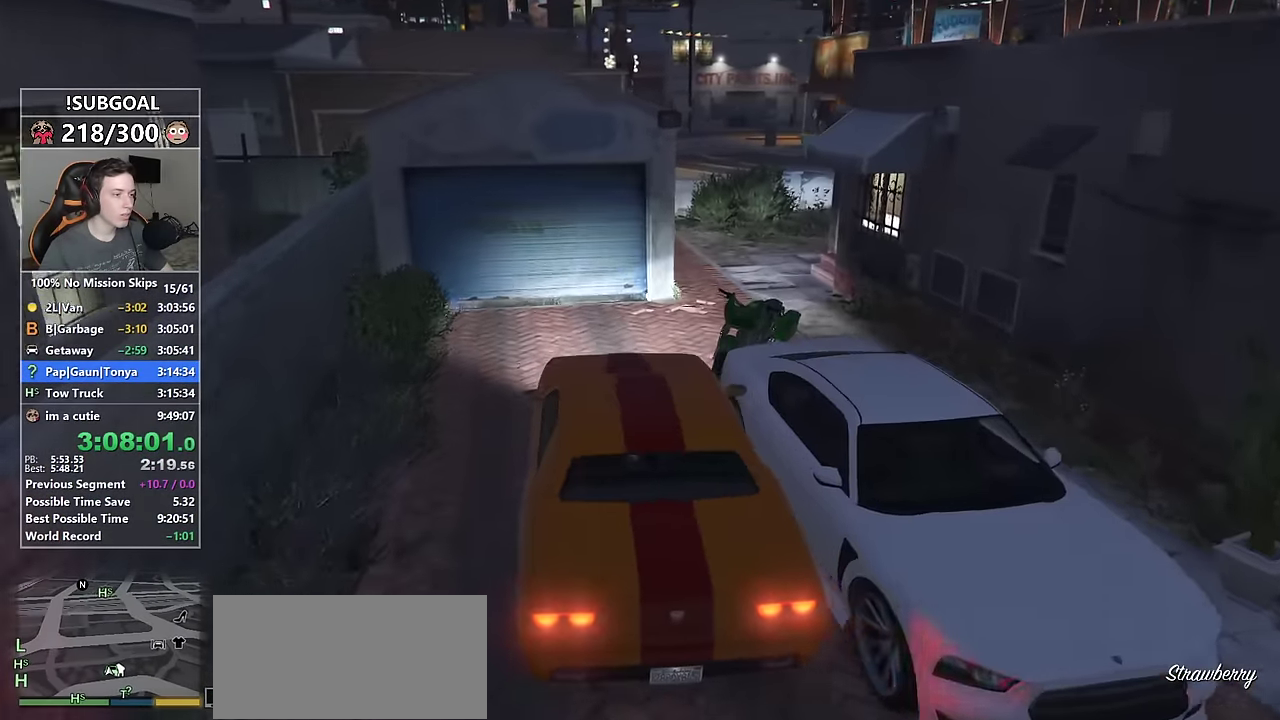
{"keys": ["w"], "mouse": [], "events": [[50, "a", "down"], [100, "a", "up"], [100, "s", "up"], [367, "w", "down"]]}
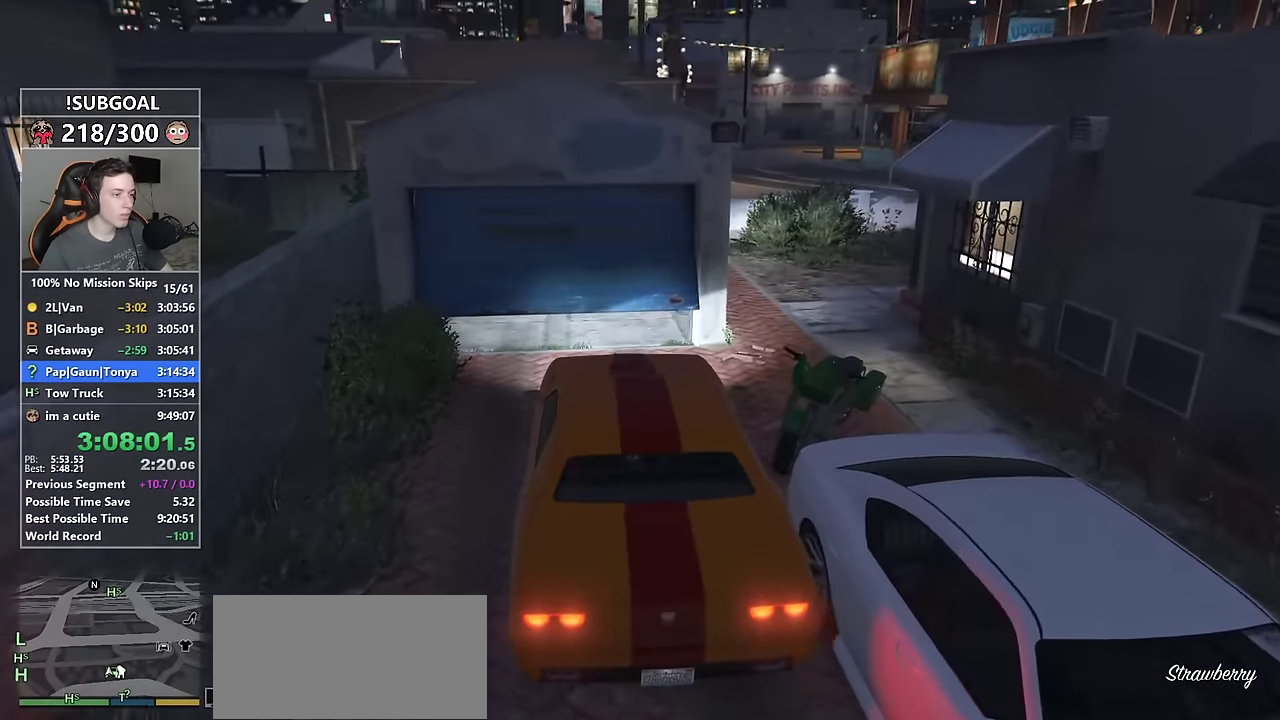
{"keys": ["w"], "mouse": [], "events": [[250, "a", "down"], [300, "a", "up"]]}
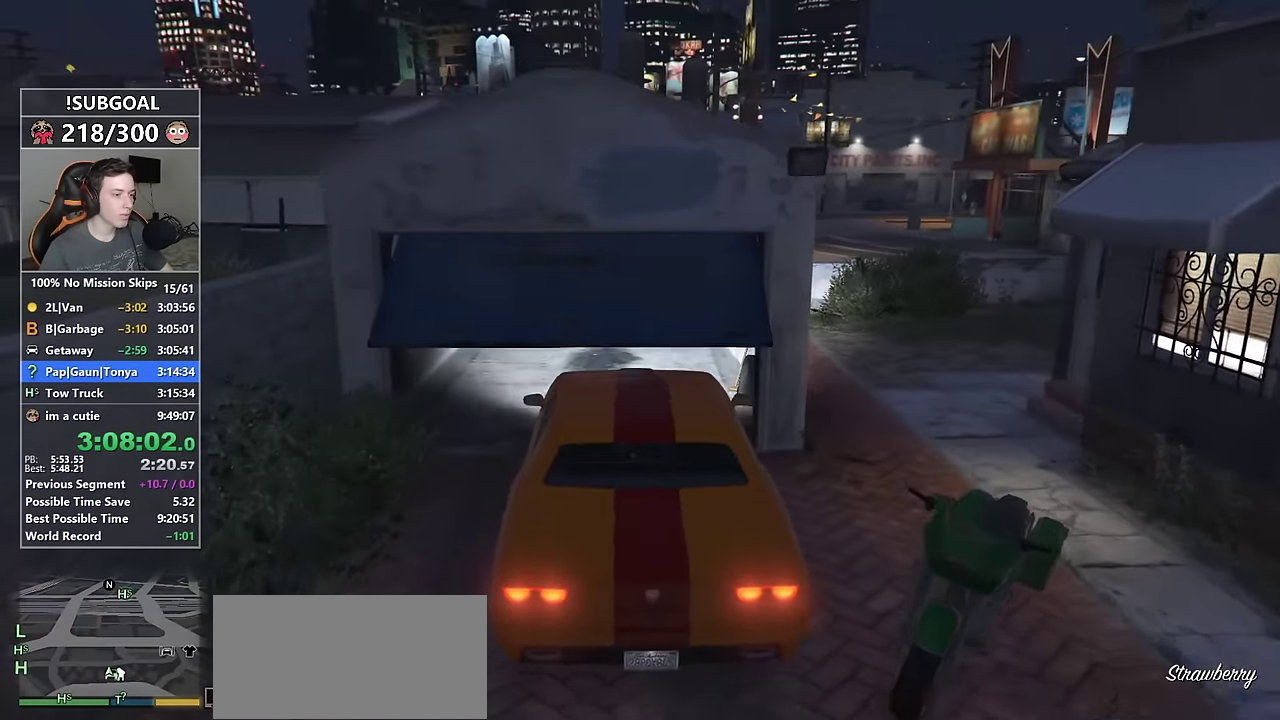
{"keys": [], "mouse": [], "events": [[33, "w", "up"], [133, "d", "down"], [167, "d", "up"]]}
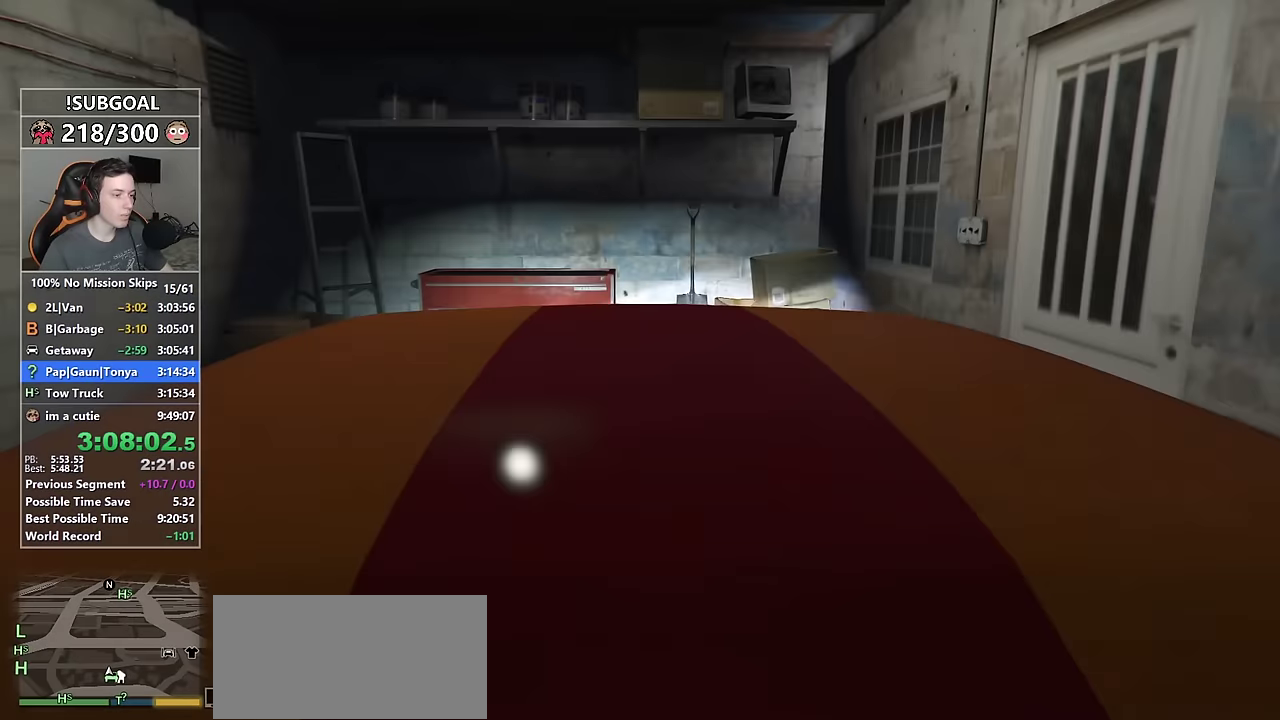
{"keys": ["f"], "mouse": [], "events": [[50, "s", "down"], [150, "d", "down"], [234, "d", "up"], [334, "s", "up"], [467, "f", "down"]]}
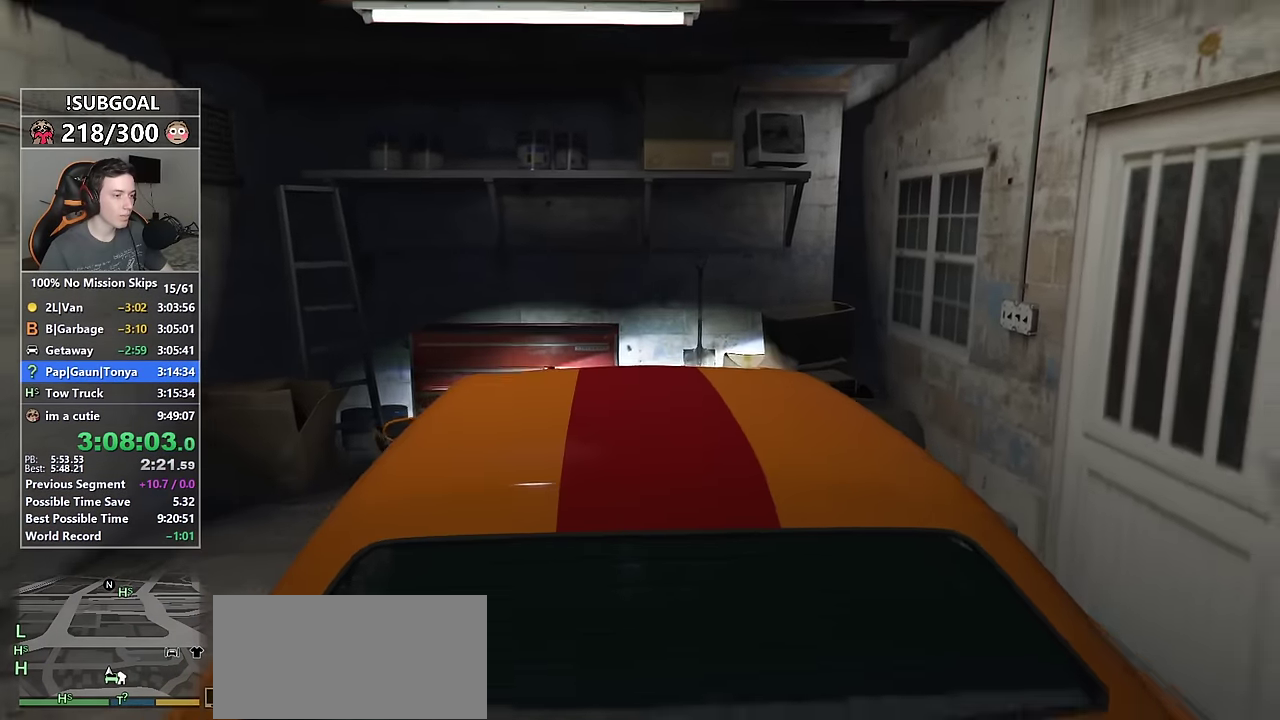
{"keys": [], "mouse": [], "events": [[67, "f", "up"], [150, "f", "down"], [250, "f", "up"]]}
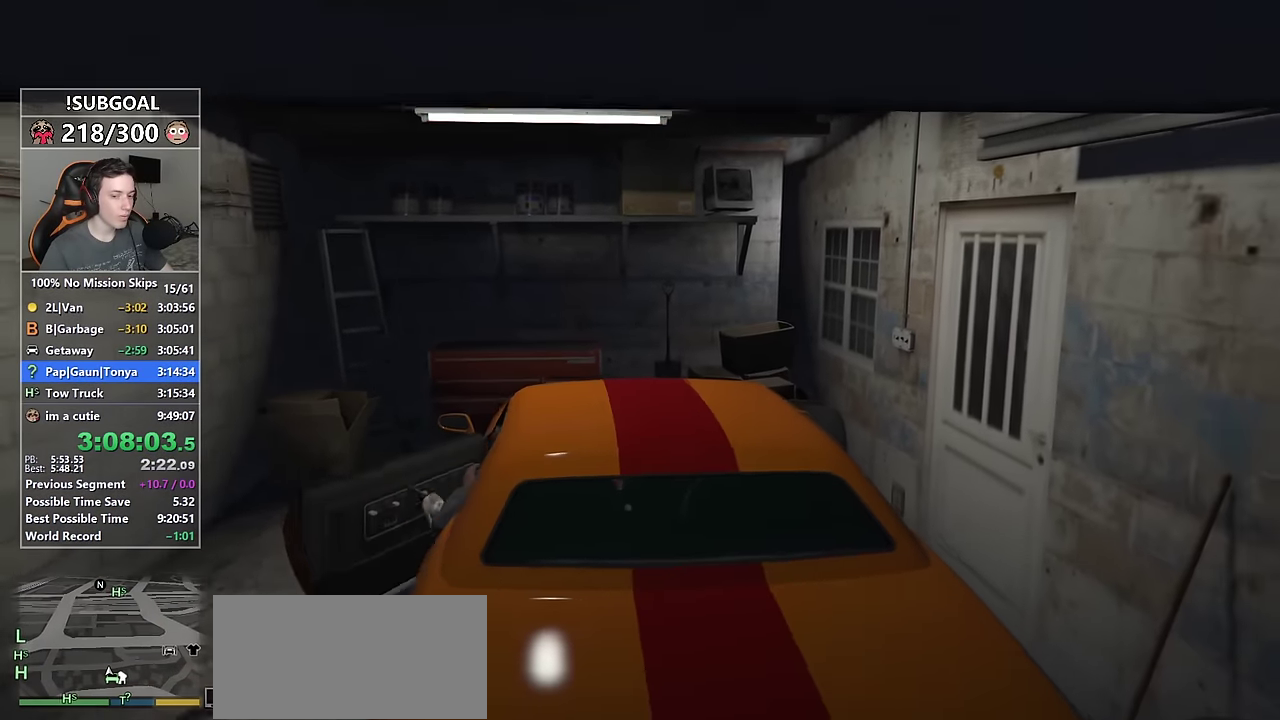
{"keys": [], "mouse": [], "events": []}
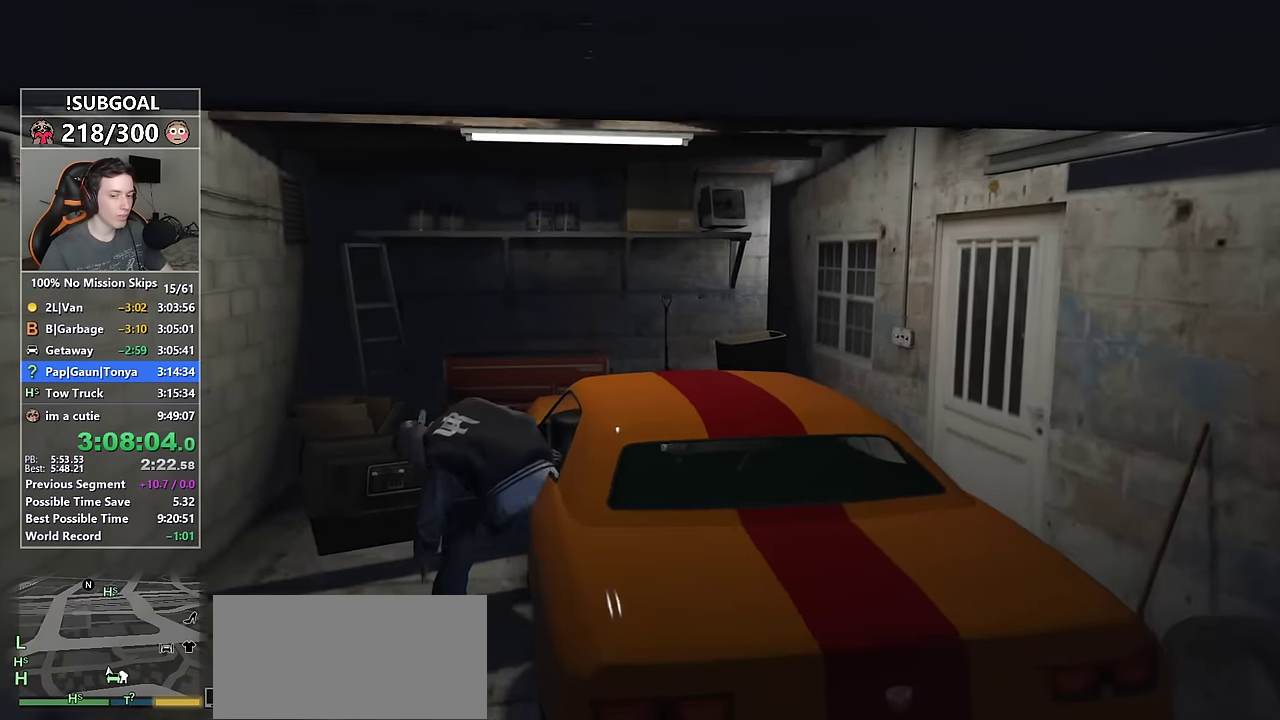
{"keys": ["d", "s", "shift"], "mouse": [], "events": [[50, "d", "down"], [84, "s", "down"], [84, "shift", "down"]]}
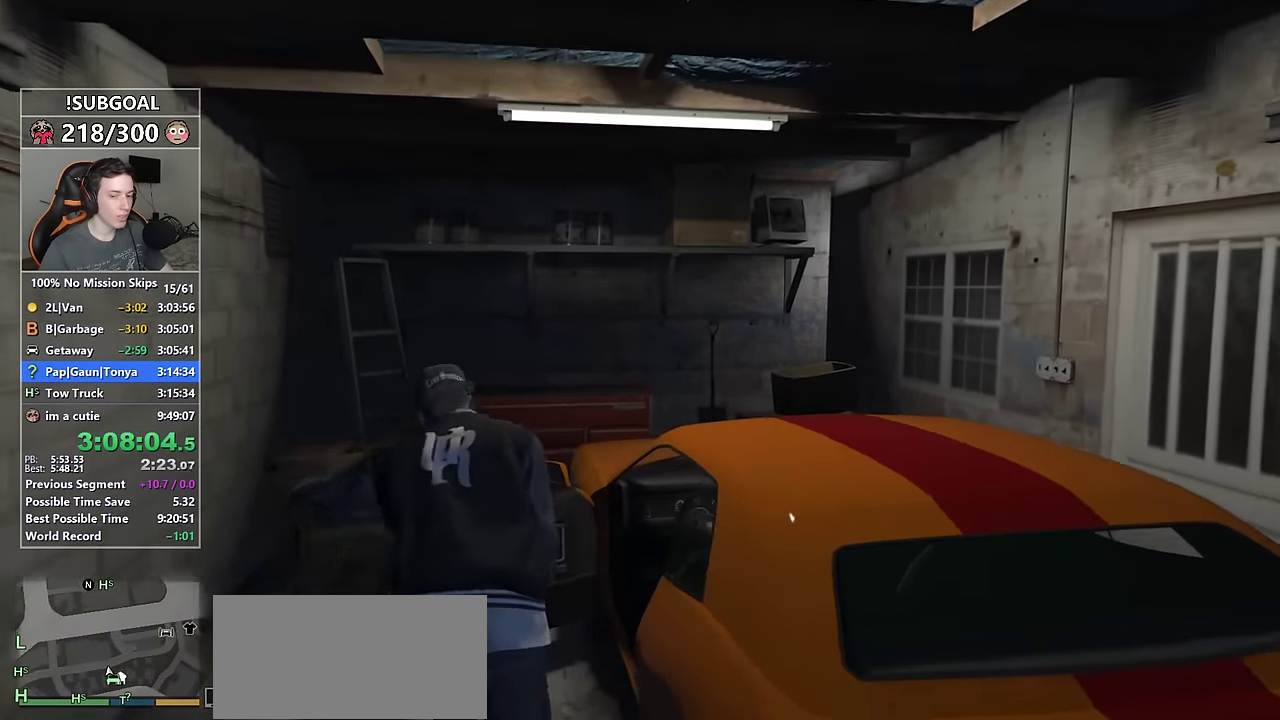
{"keys": ["d", "s", "shift"], "mouse": [], "events": []}
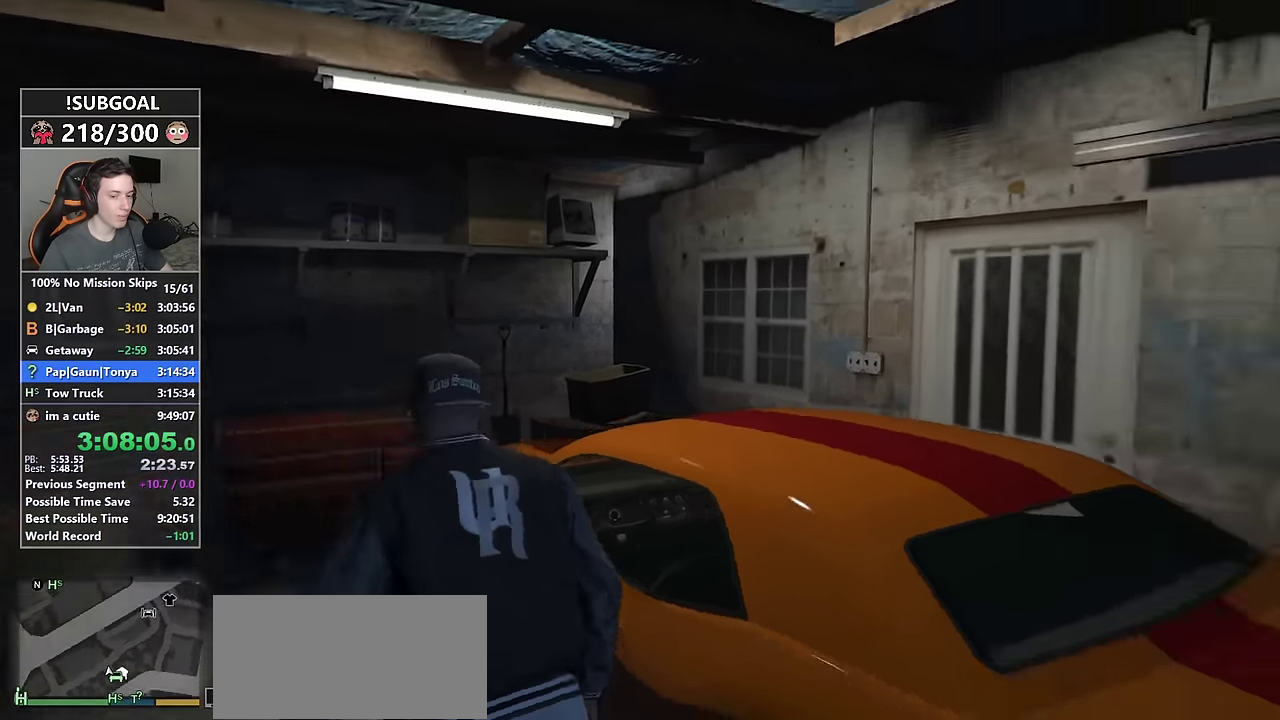
{"keys": ["d", "shift", "w"], "mouse": [], "events": [[234, "s", "up"], [400, "w", "down"]]}
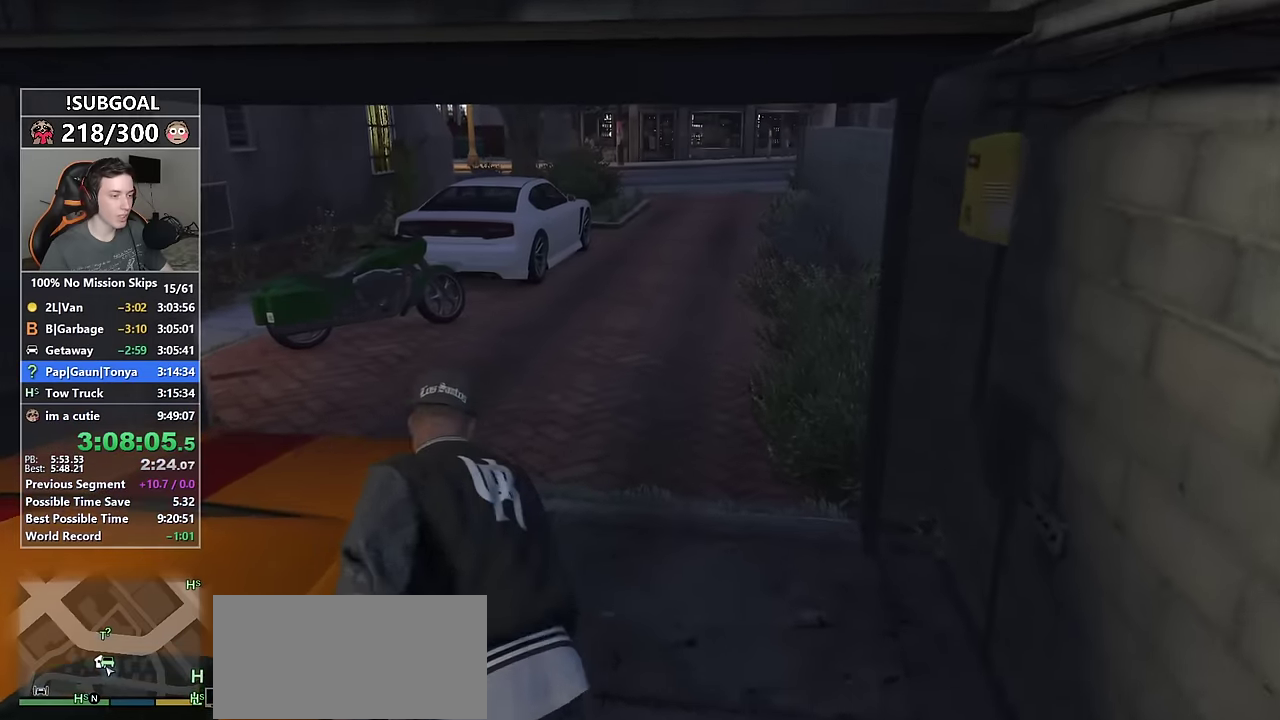
{"keys": ["shift", "w"], "mouse": [], "events": [[150, "d", "up"]]}
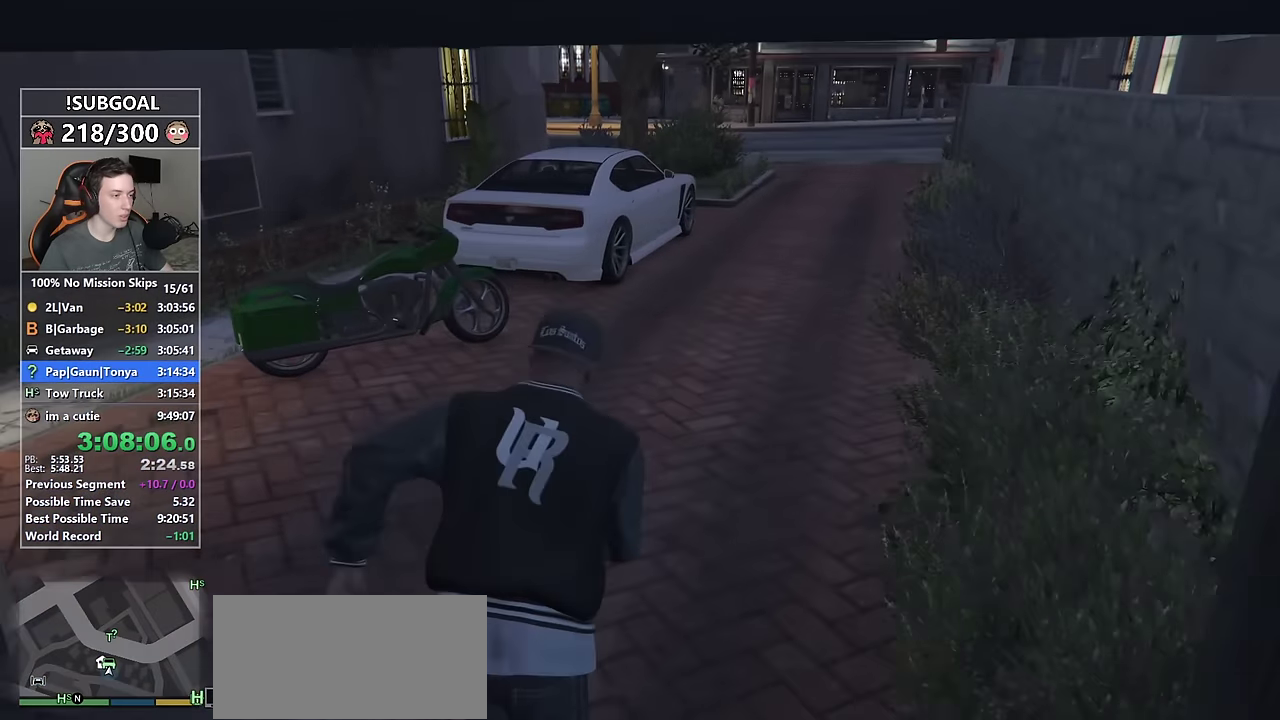
{"keys": ["shift", "w"], "mouse": [], "events": [[100, "d", "down"], [333, "d", "up"]]}
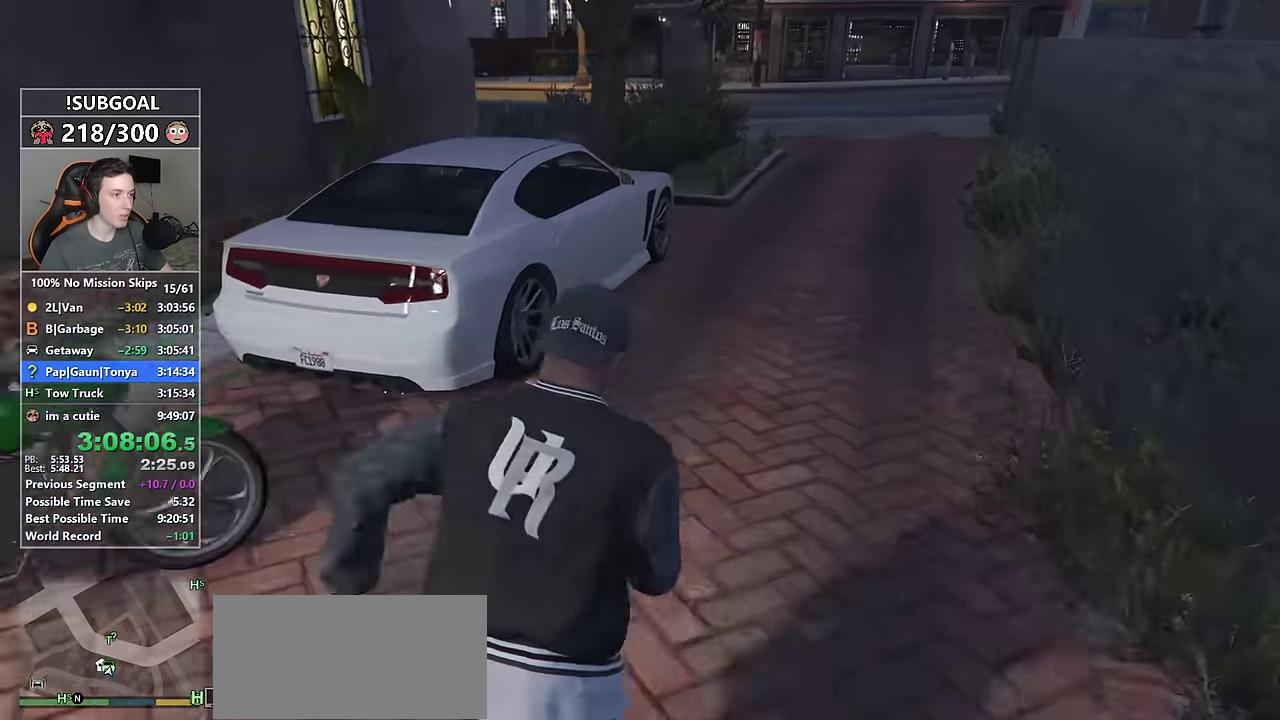
{"keys": [], "mouse": [], "events": [[350, "f", "down"], [450, "f", "up"], [450, "shift", "up"], [450, "w", "up"]]}
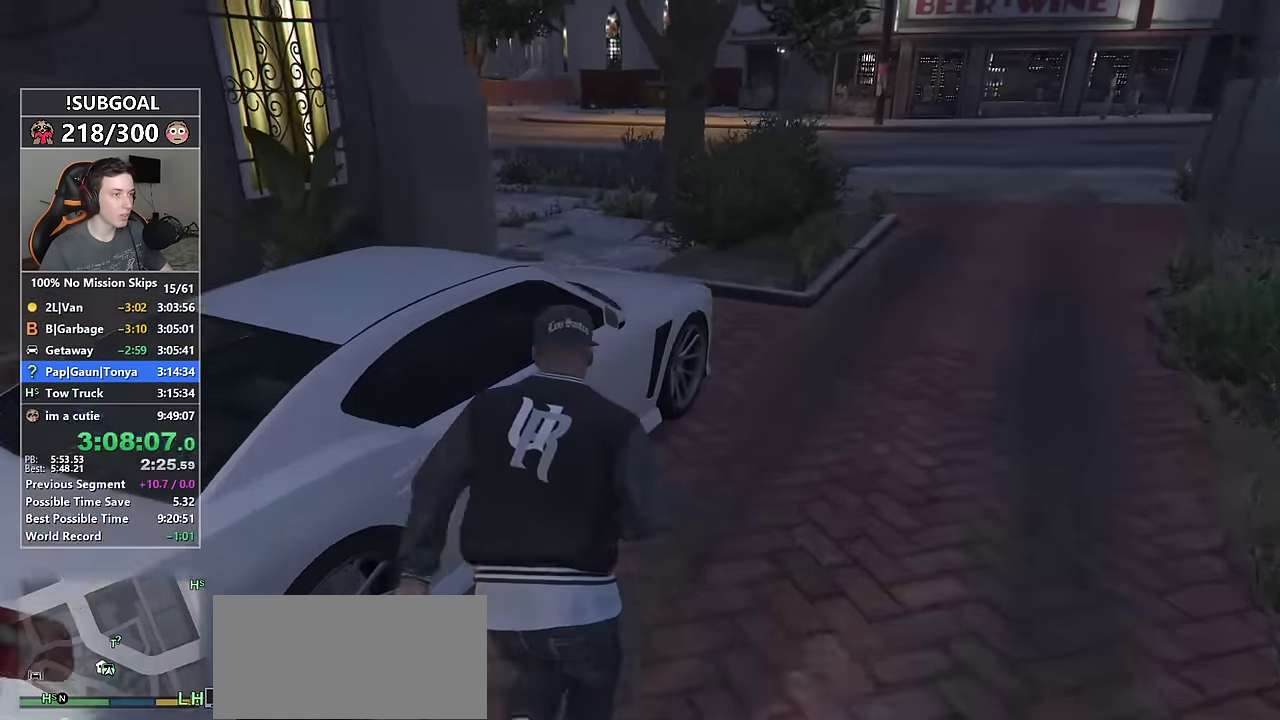
{"keys": [], "mouse": [], "events": []}
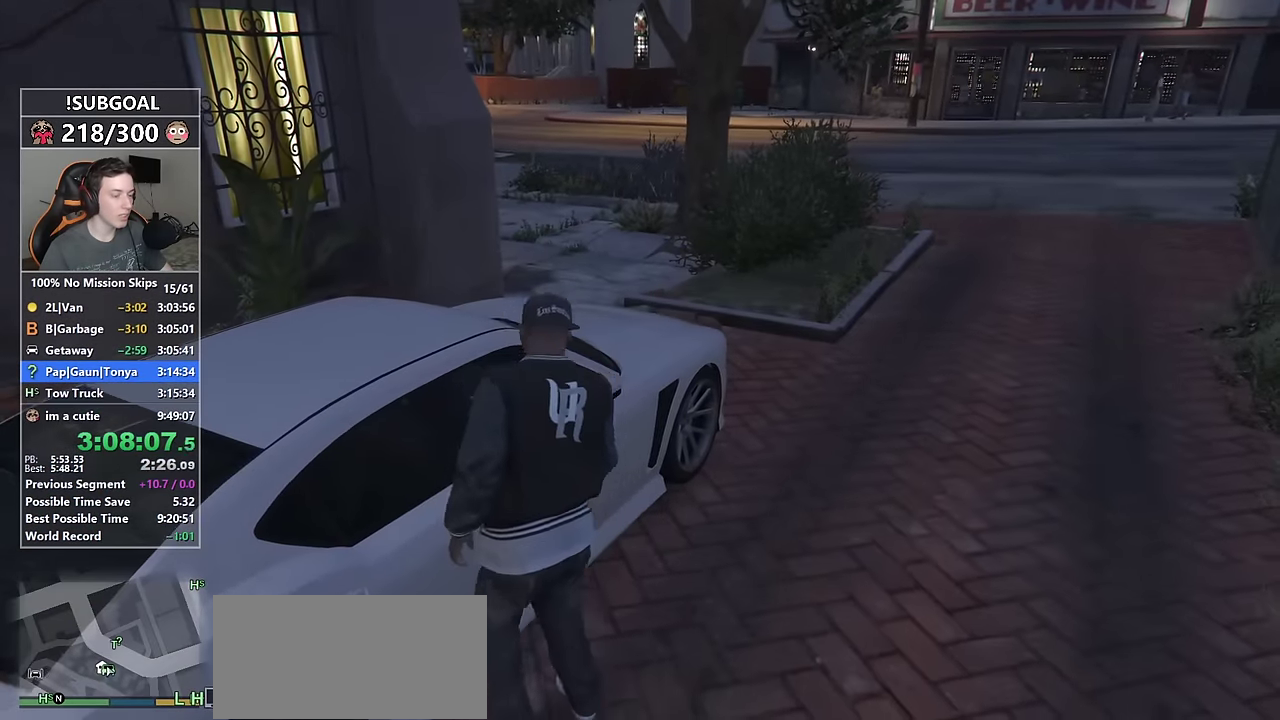
{"keys": ["a", "w"], "mouse": [], "events": [[350, "a", "down"], [350, "w", "down"]]}
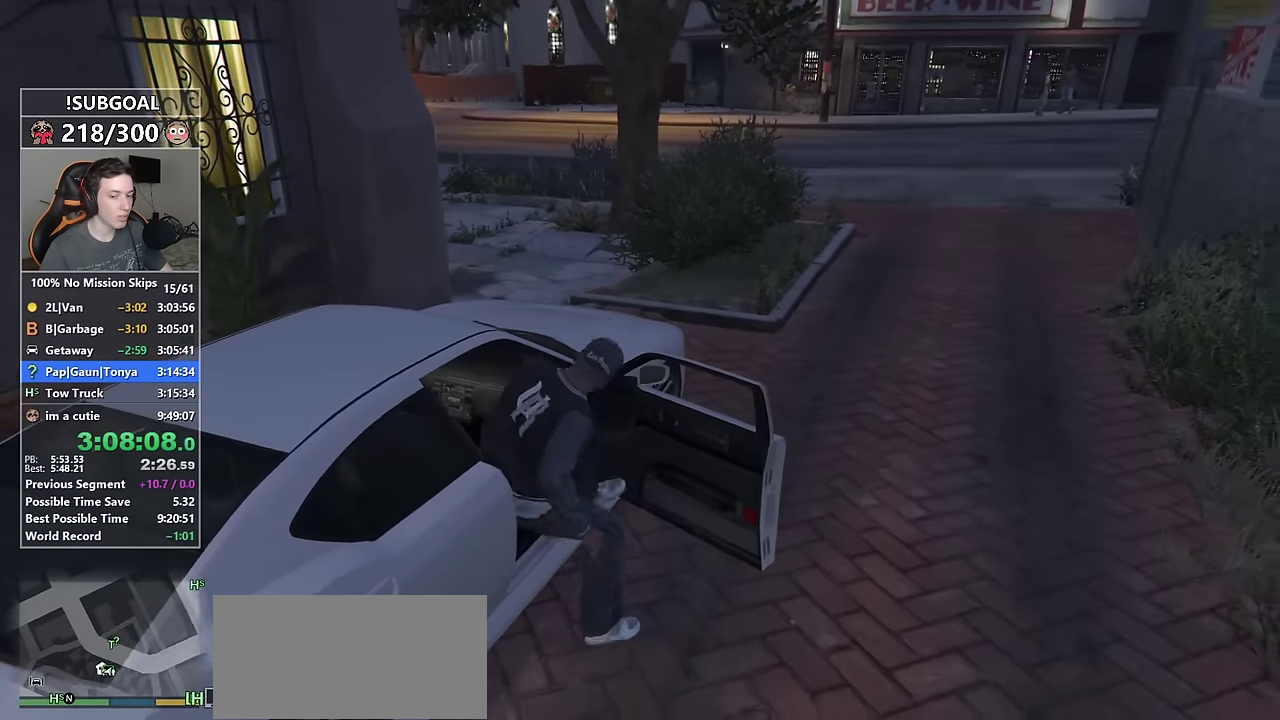
{"keys": ["a", "w"], "mouse": [], "events": []}
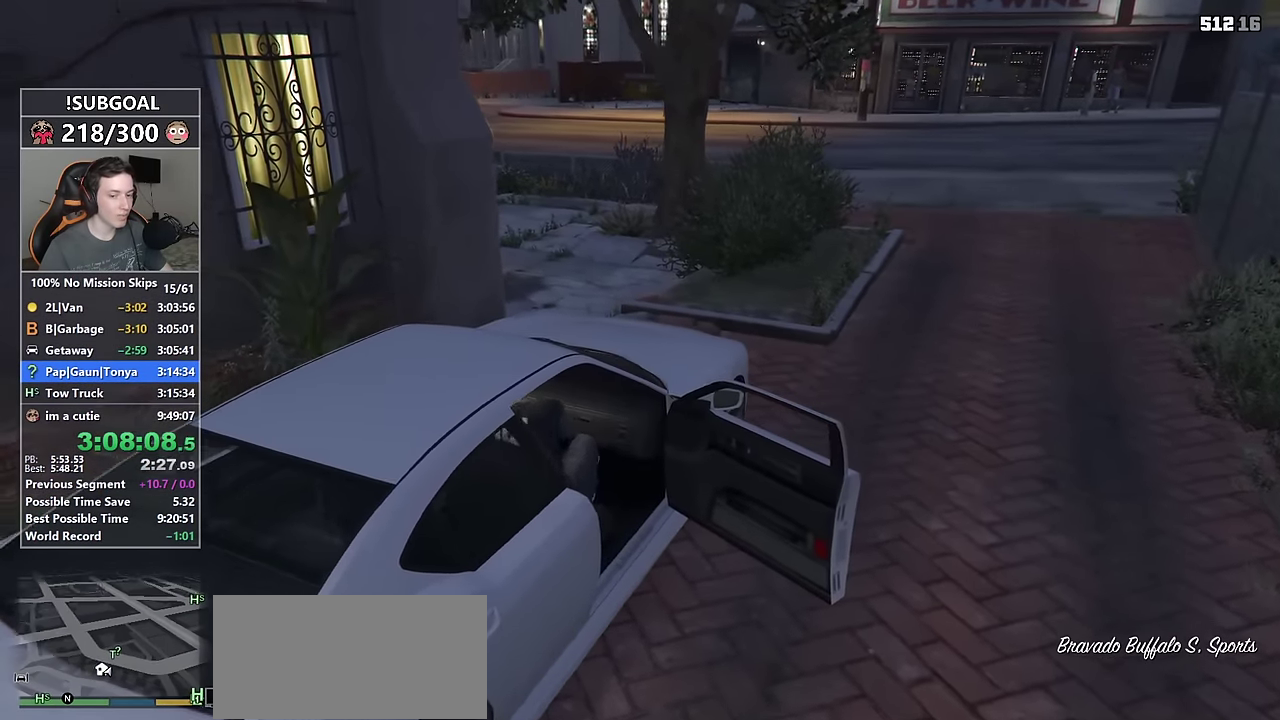
{"keys": ["w"], "mouse": [], "events": [[416, "a", "up"]]}
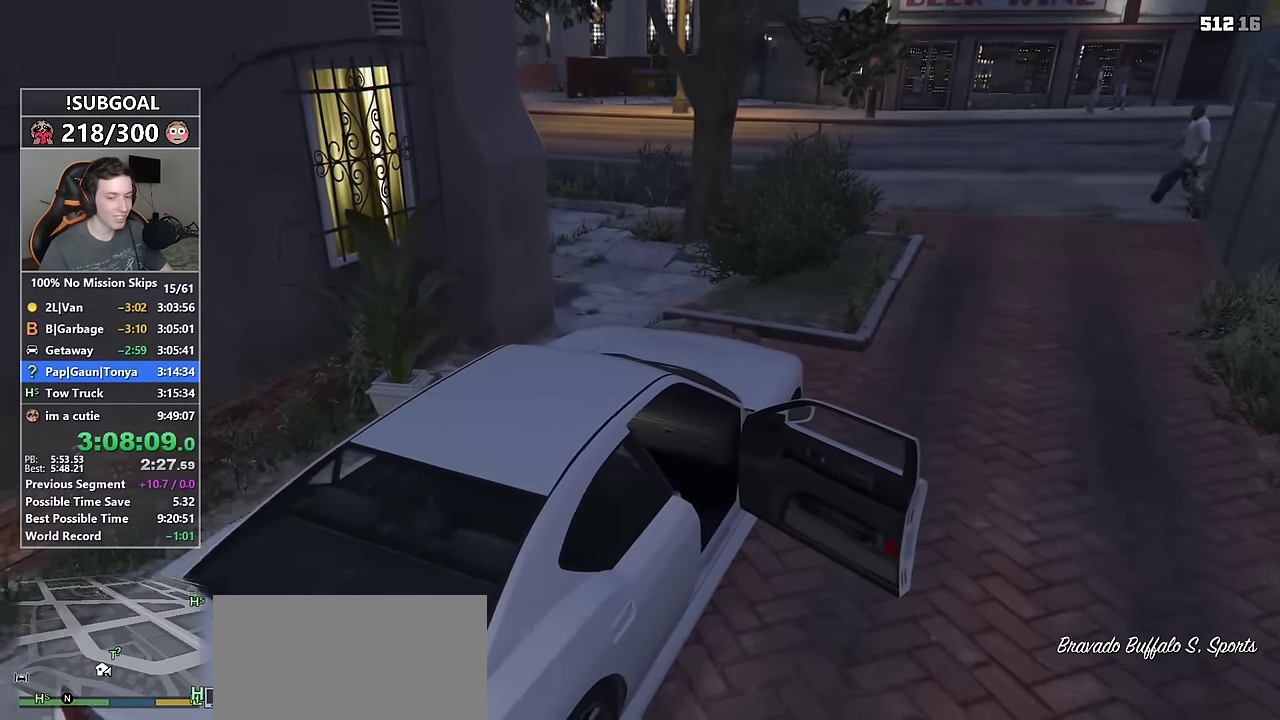
{"keys": ["w"], "mouse": [], "events": []}
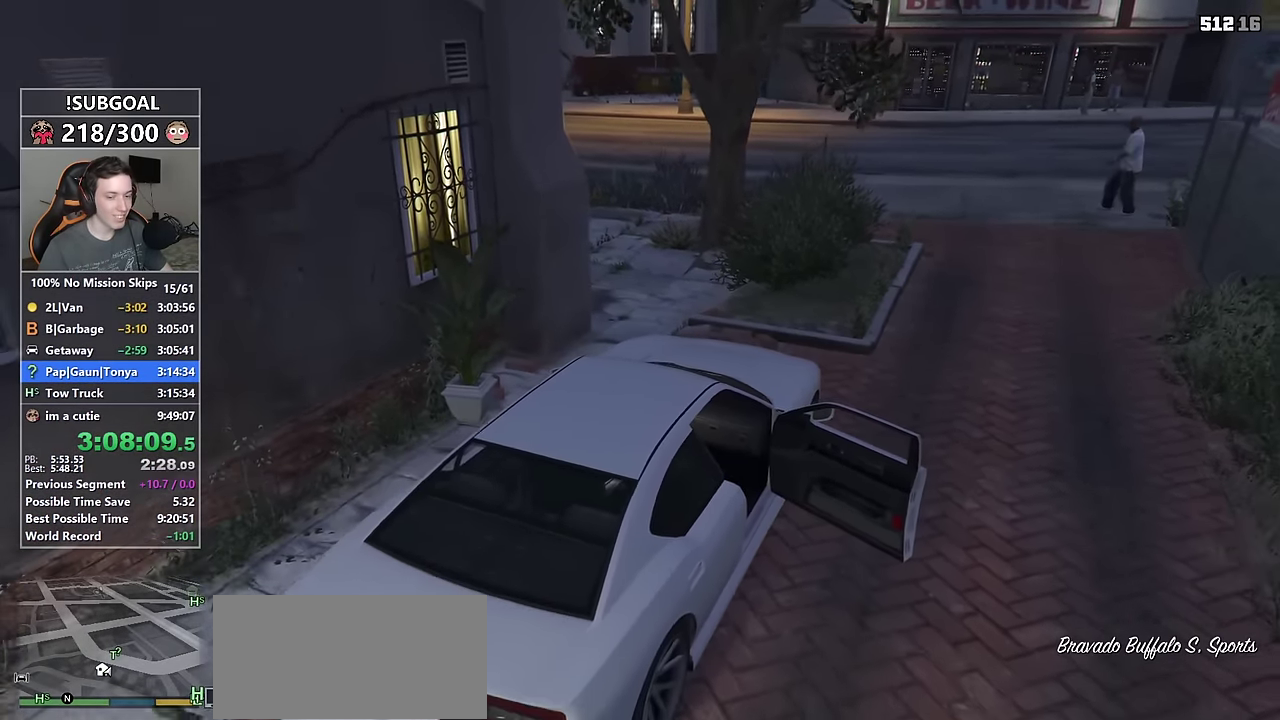
{"keys": ["d", "w"], "mouse": [], "events": [[166, "d", "down"]]}
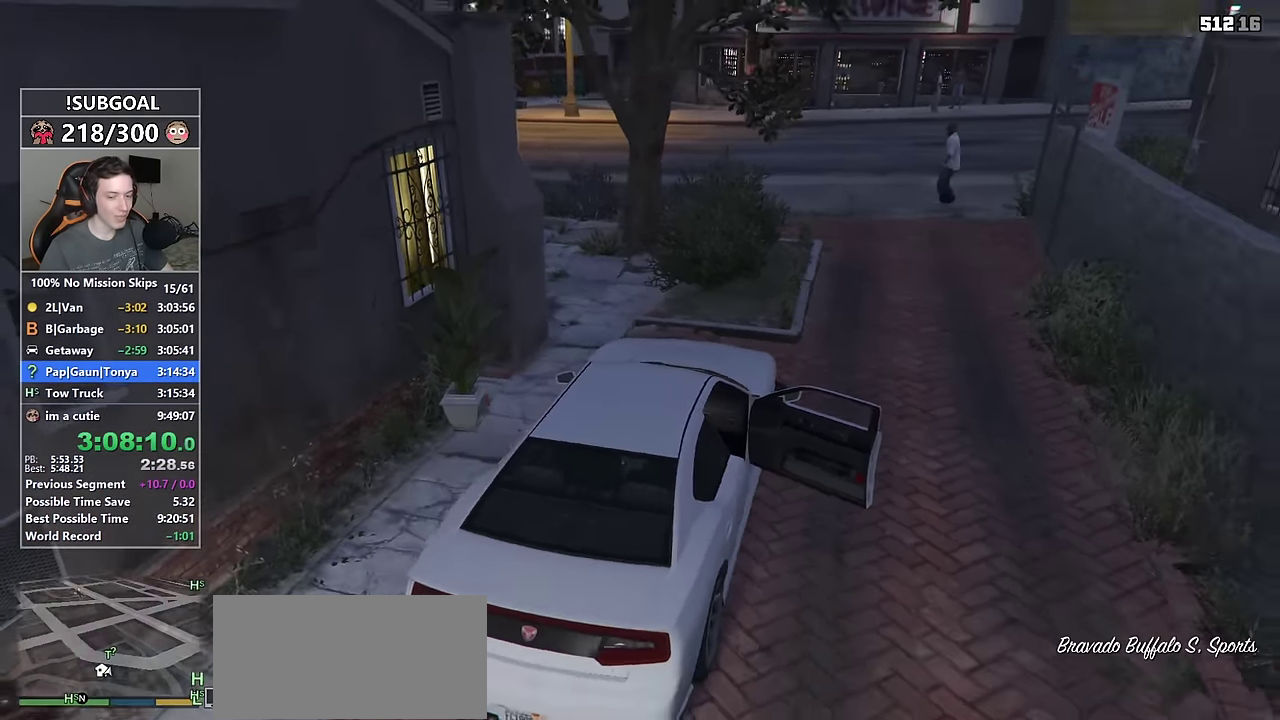
{"keys": ["d", "w"], "mouse": [], "events": []}
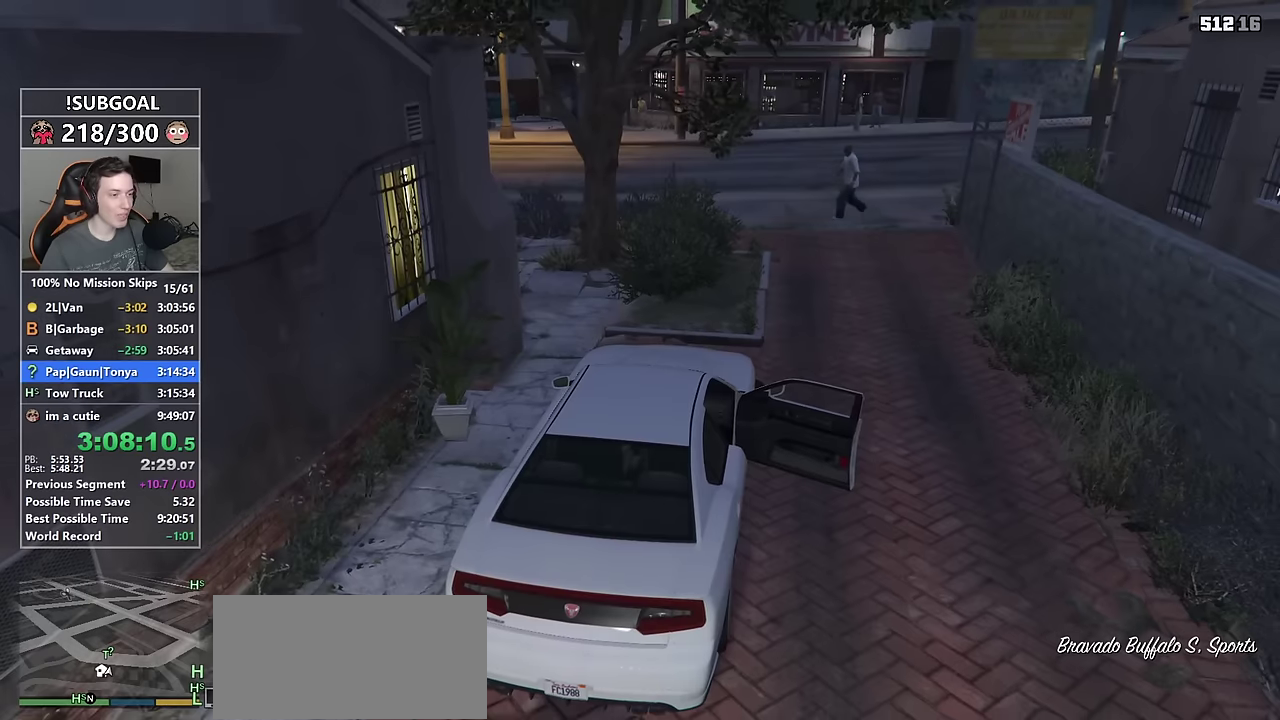
{"keys": ["d", "w"], "mouse": [], "events": []}
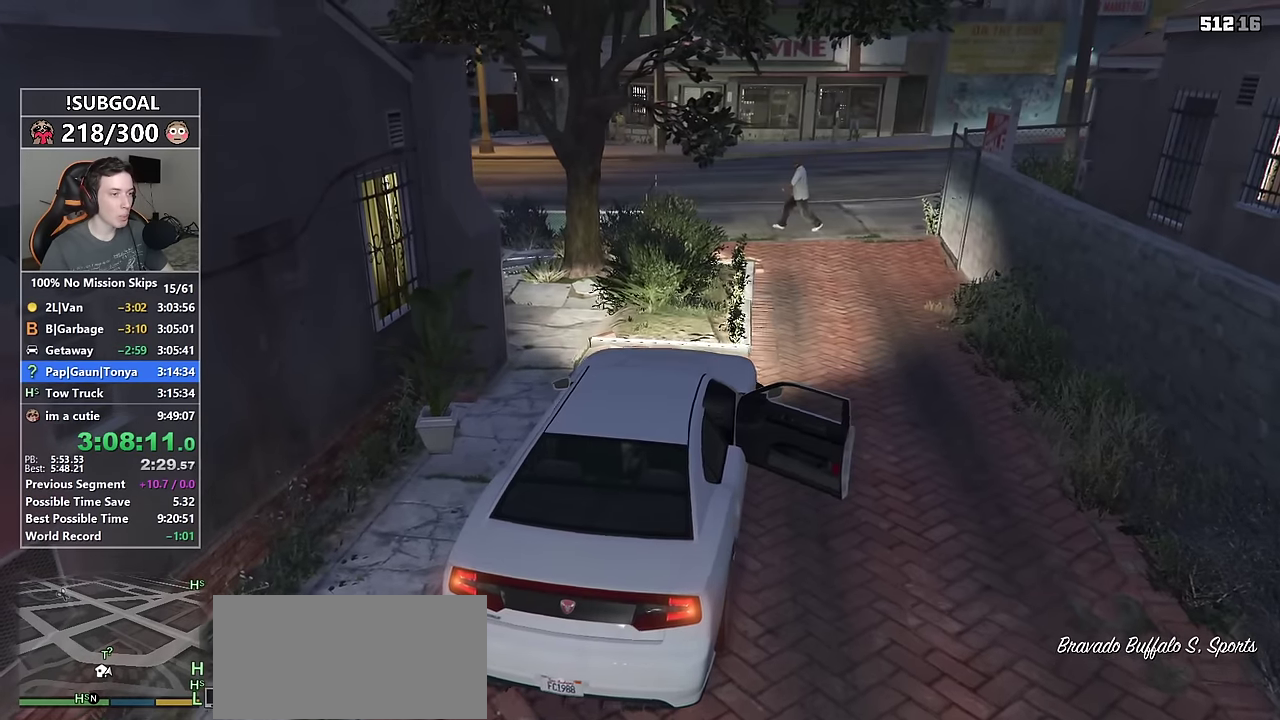
{"keys": ["w"], "mouse": [], "events": [[117, "d", "up"]]}
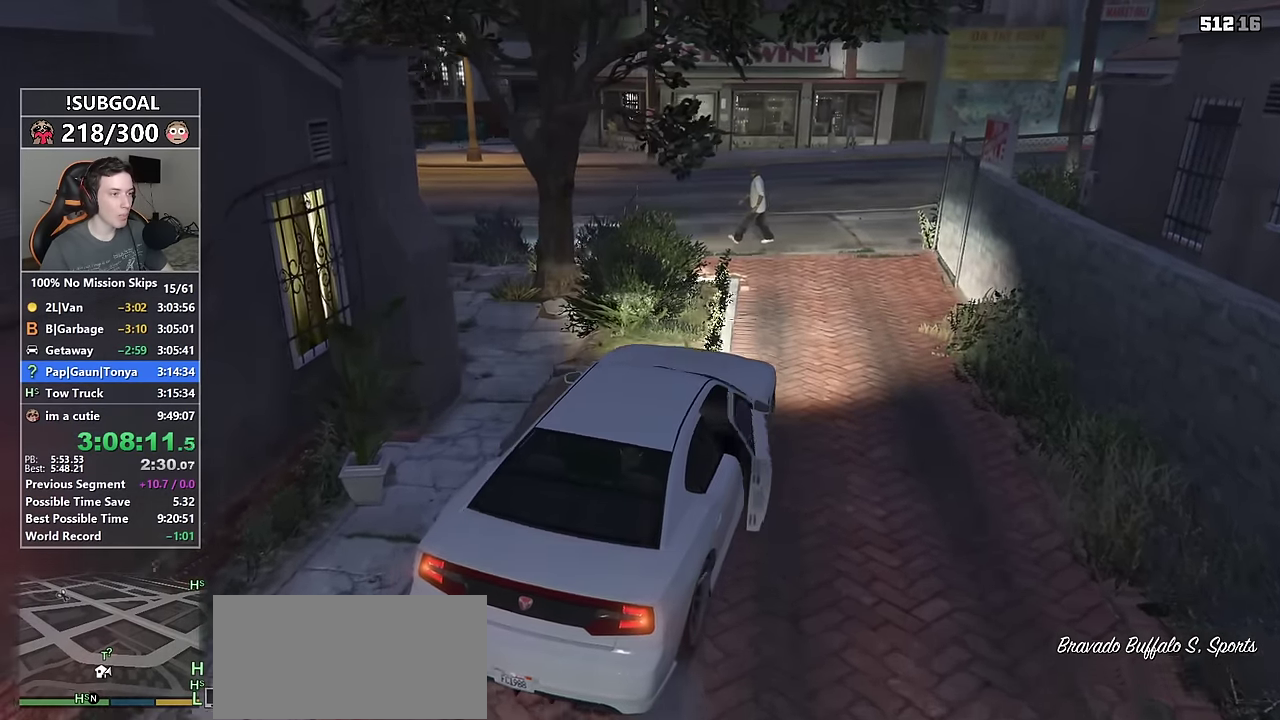
{"keys": ["w"], "mouse": [], "events": []}